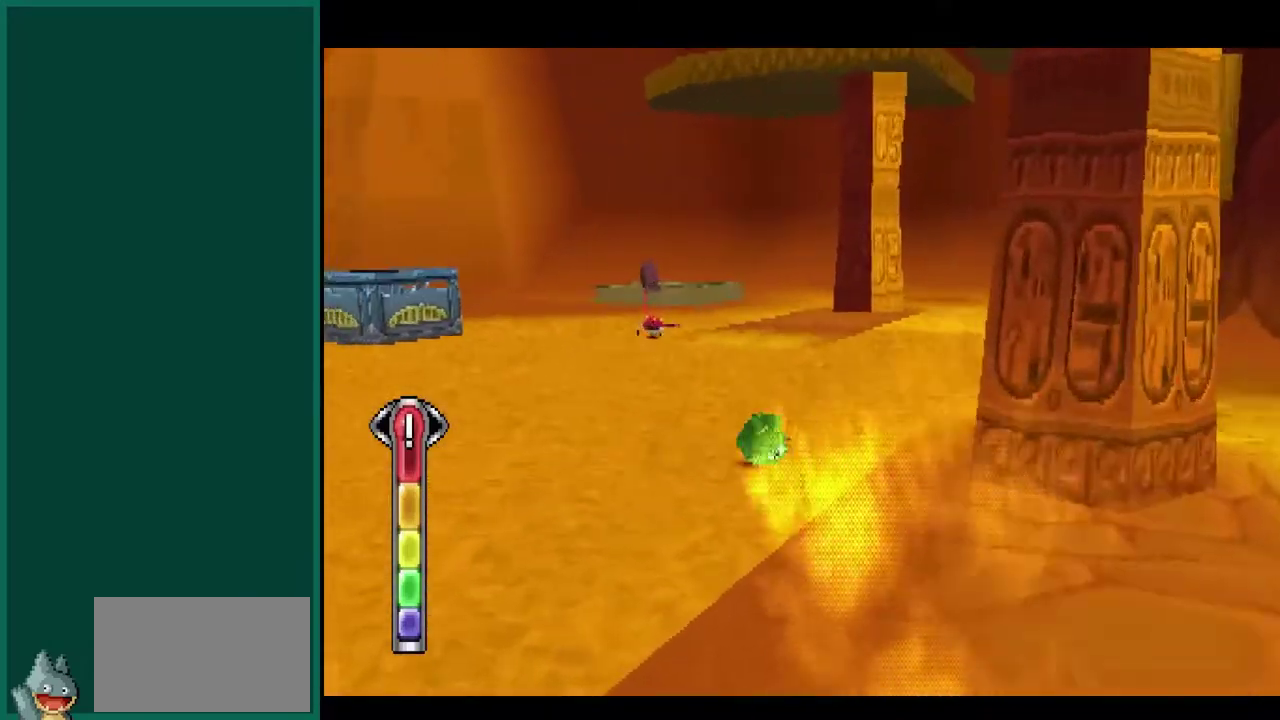
Gameplay with a controller (PlayStation layout); each line is a JSON object with the inputs held at the frame after it. "events" lists button and stick changes between this image and that frame as [ms after this image, input, new state], when the widget could be followed in between. This overlay highlights the sticks when they move; stick clicks (L3) are not distinguishable. Not read: L2 L3 R3 SQUARE.
{"buttons": [], "left_stick": "up-left", "events": []}
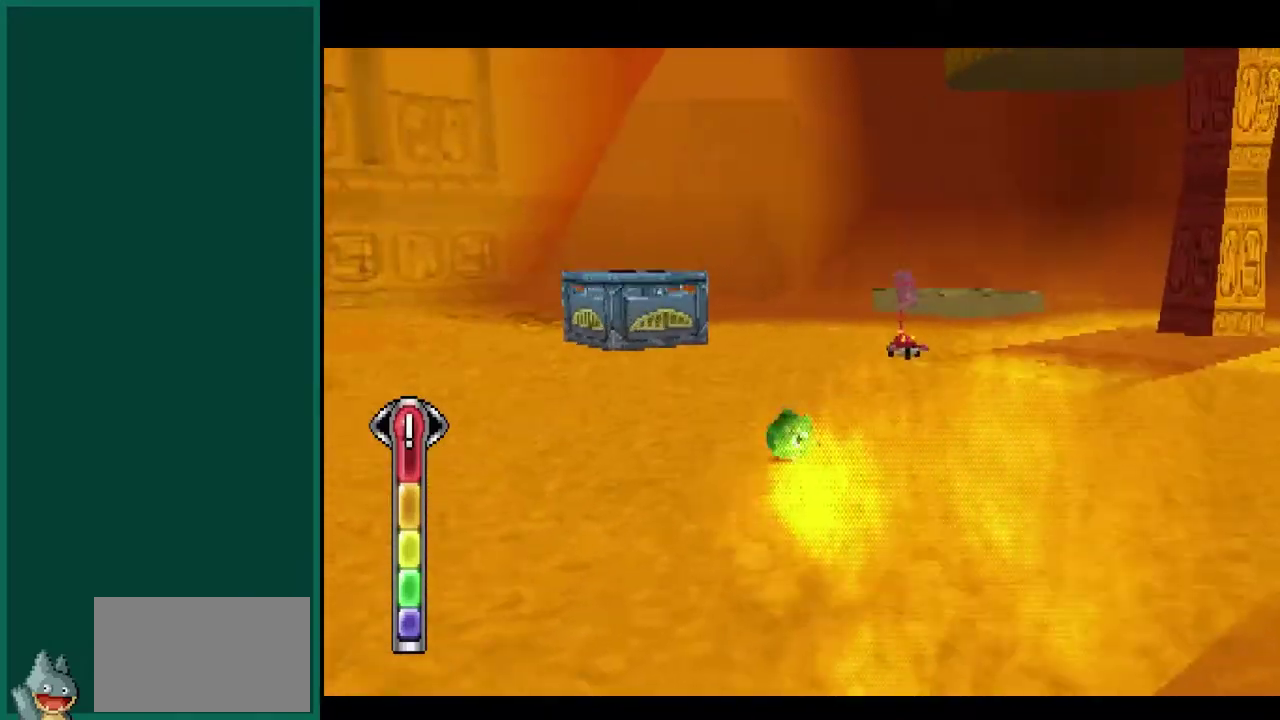
{"buttons": [], "left_stick": "up", "events": [[217, "left_stick", "up"]]}
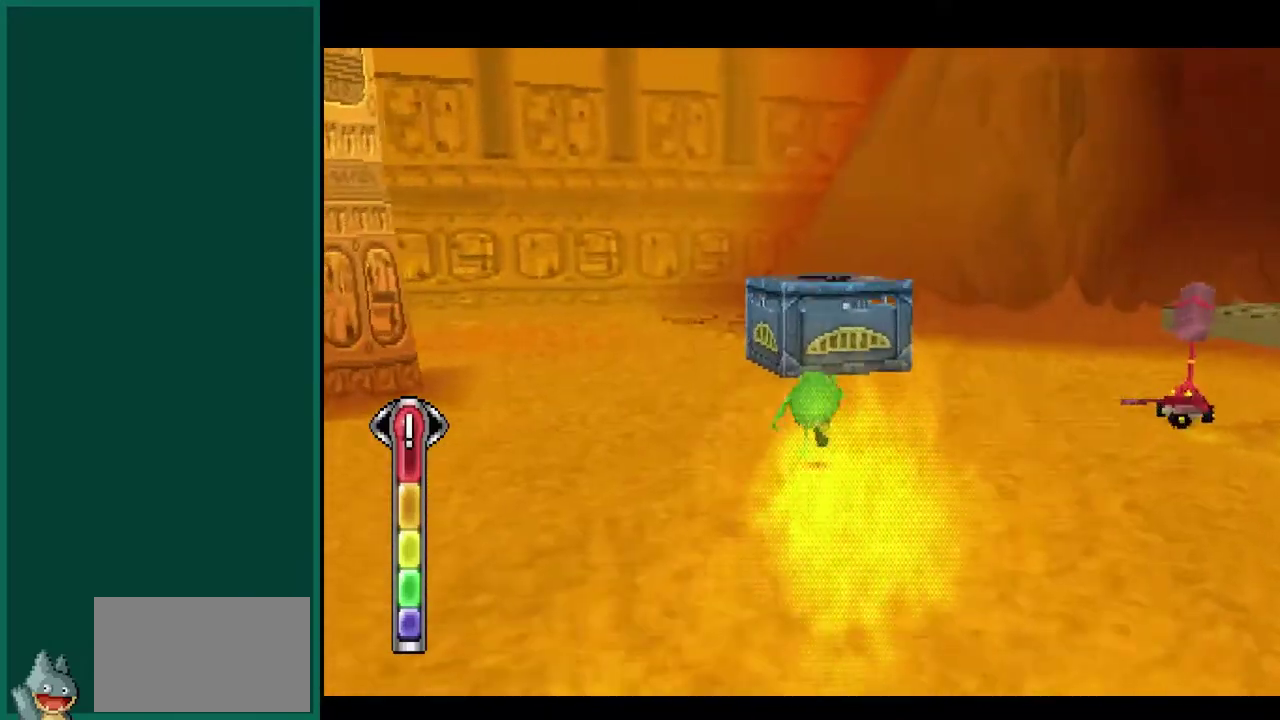
{"buttons": ["CROSS"], "left_stick": "up", "events": [[100, "CROSS", "down"], [350, "CROSS", "up"], [467, "CROSS", "down"]]}
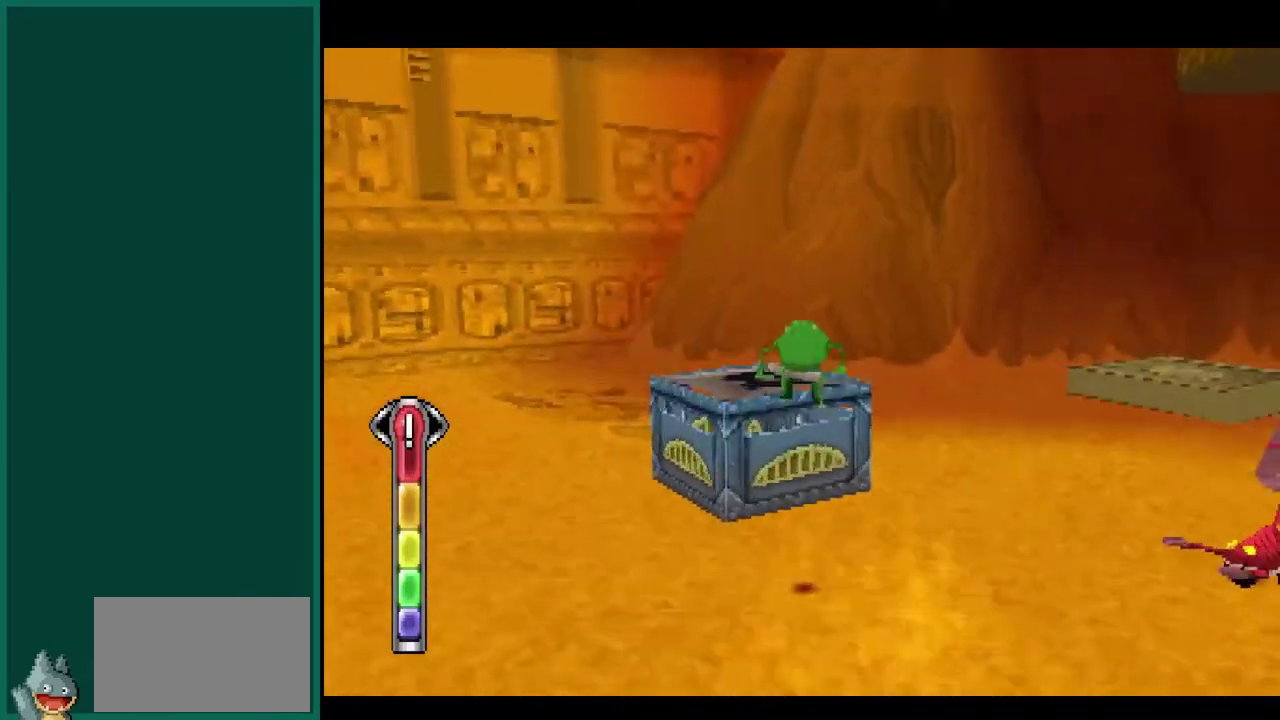
{"buttons": [], "left_stick": "center", "events": [[100, "left_stick", "up-left"], [183, "CROSS", "up"], [250, "left_stick", "left"], [433, "left_stick", "center"]]}
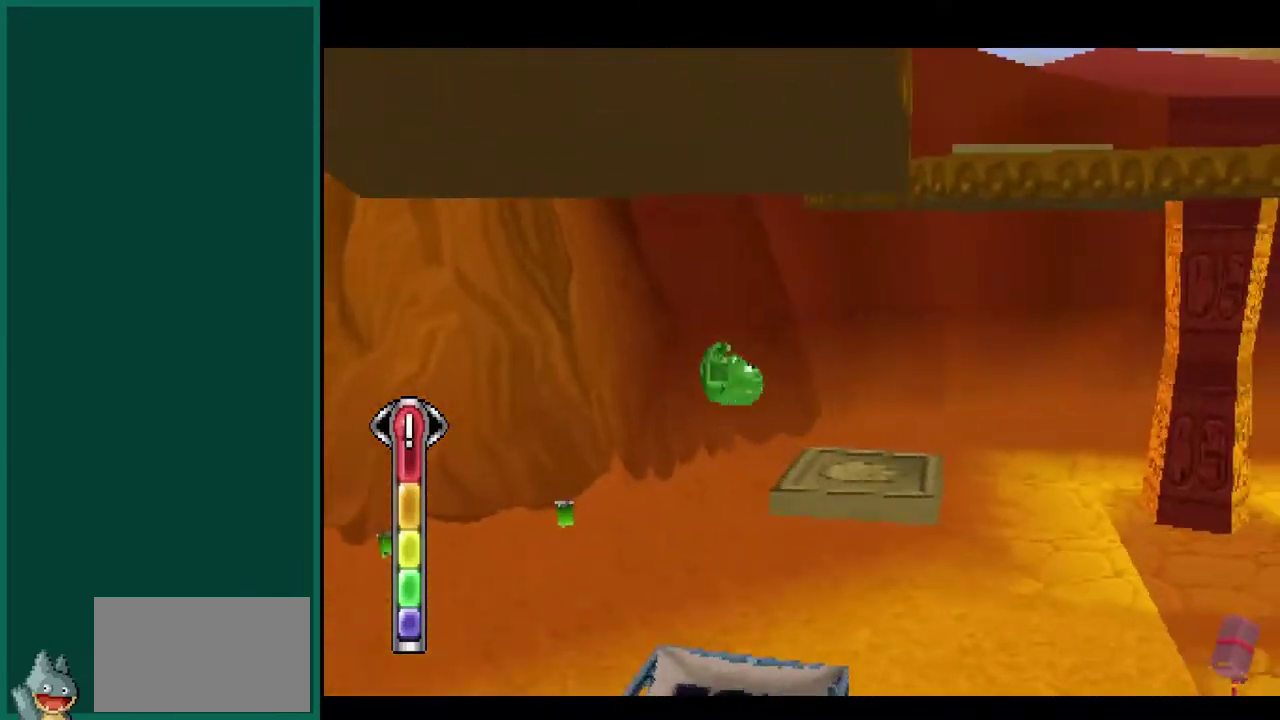
{"buttons": [], "left_stick": "center", "events": []}
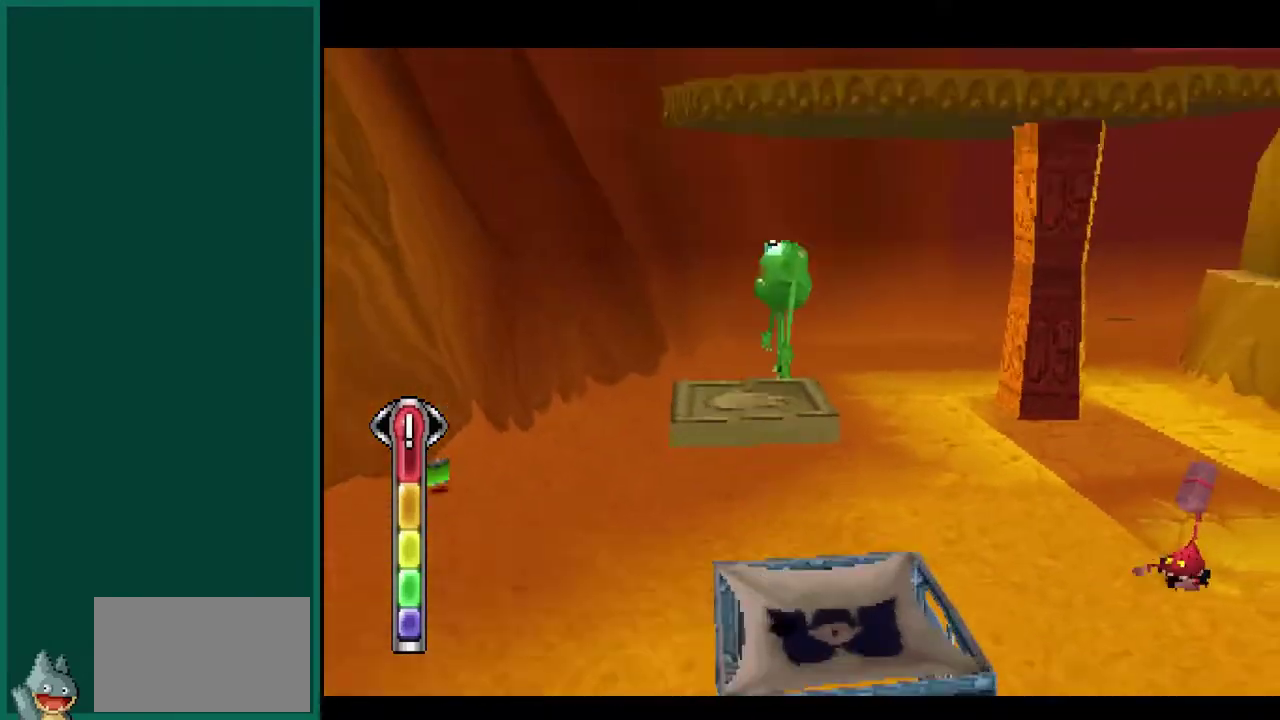
{"buttons": ["CROSS"], "left_stick": "down-right", "events": [[183, "left_stick", "right"], [300, "left_stick", "down-right"], [450, "CROSS", "down"]]}
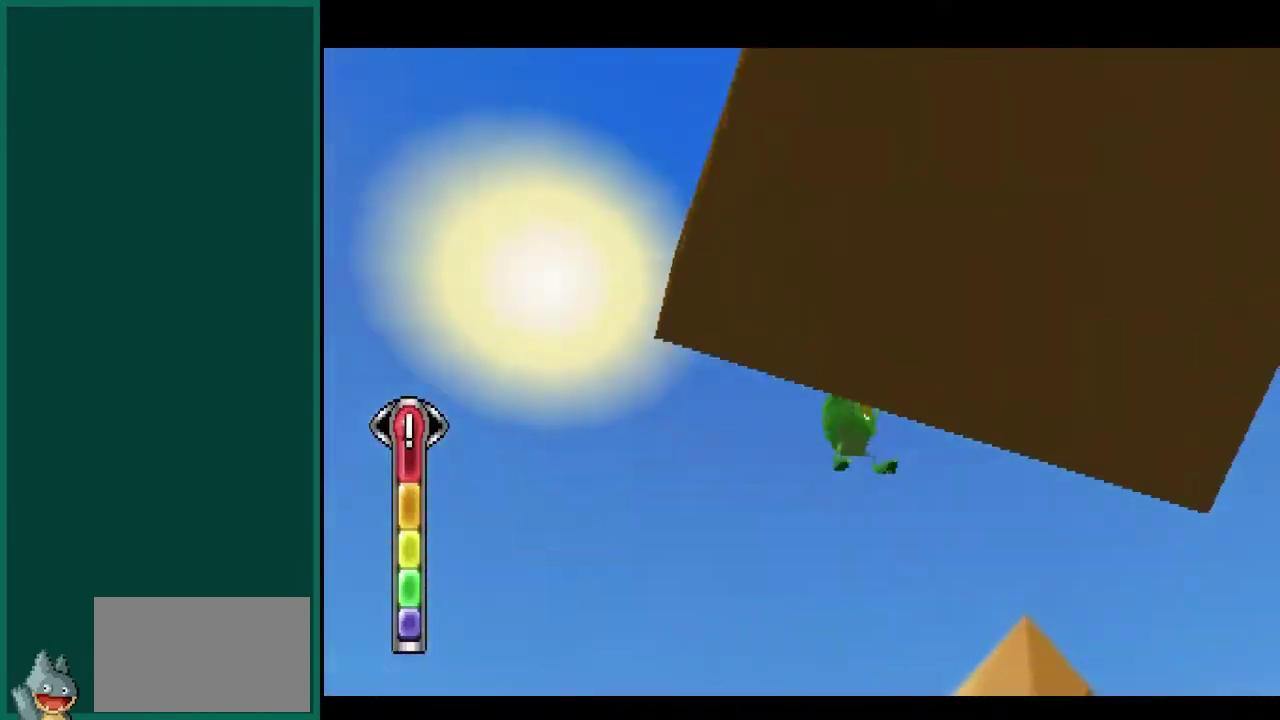
{"buttons": ["CROSS"], "left_stick": "left", "events": [[150, "left_stick", "right"], [250, "CROSS", "up"], [250, "left_stick", "up-right"], [333, "CROSS", "down"], [350, "left_stick", "up"], [433, "left_stick", "left"]]}
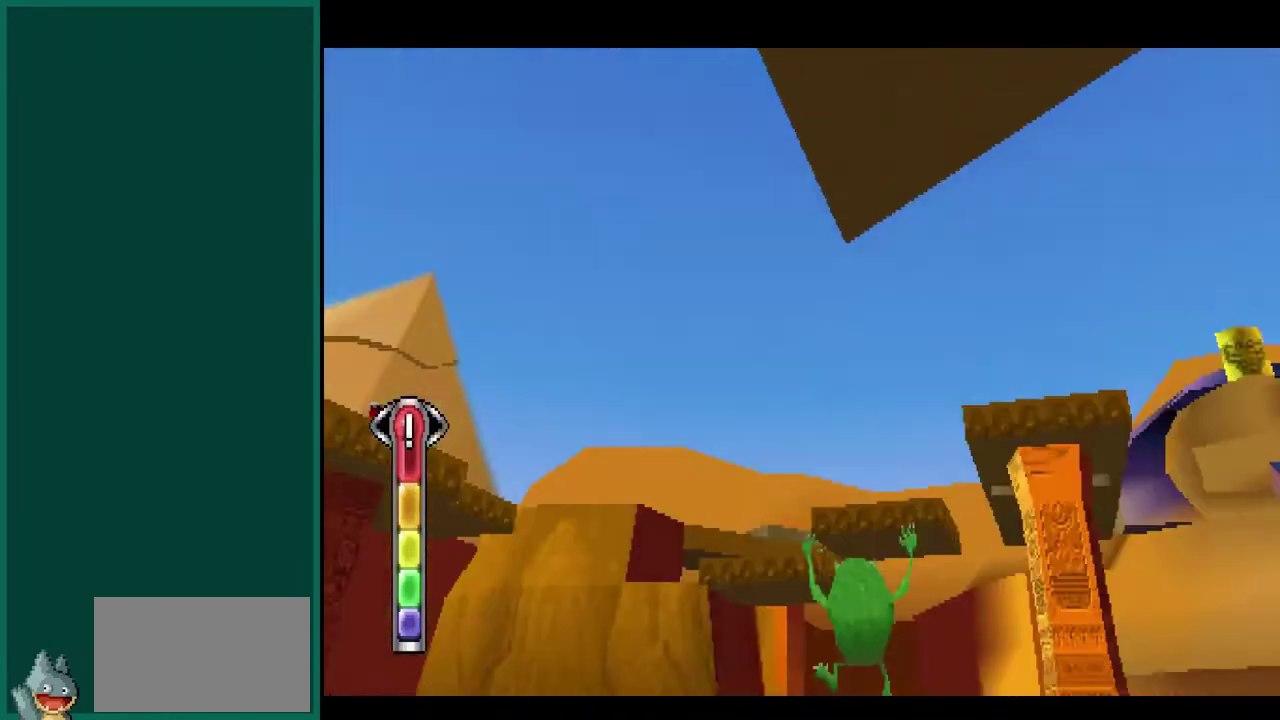
{"buttons": [], "left_stick": "down", "events": [[67, "CROSS", "up"], [183, "left_stick", "center"], [200, "CROSS", "down"], [467, "CROSS", "up"], [500, "left_stick", "down"]]}
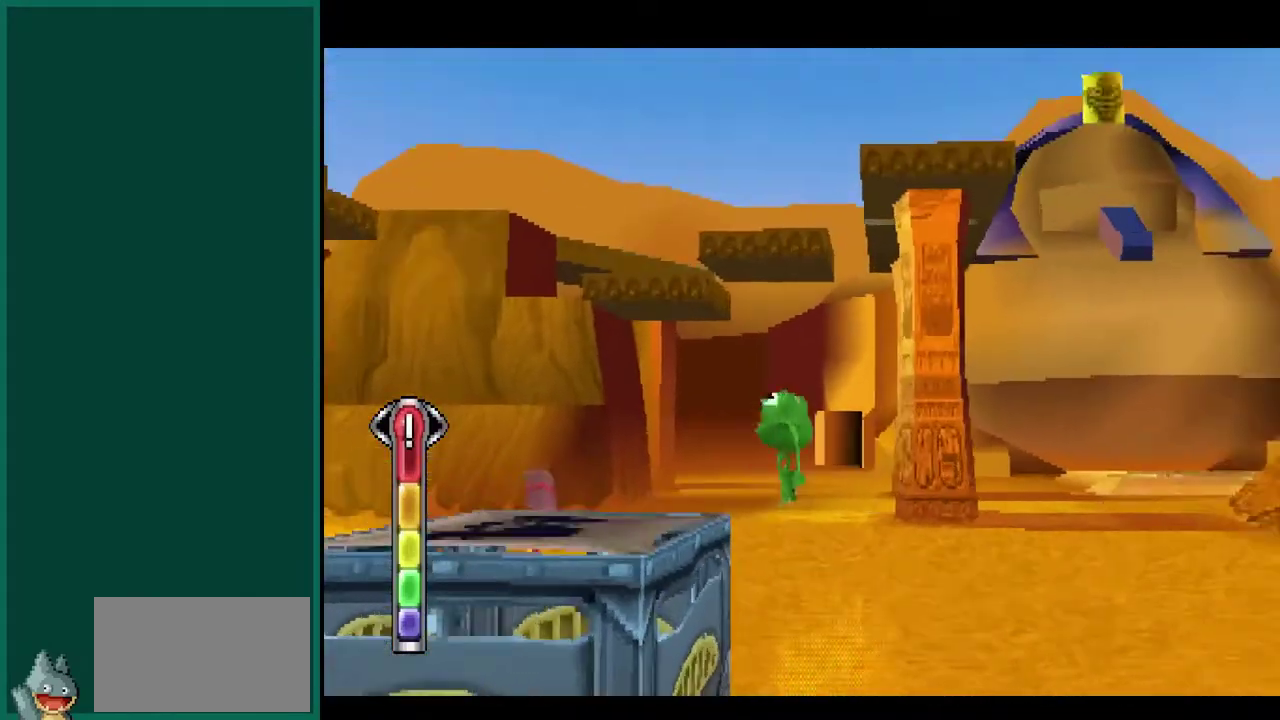
{"buttons": [], "left_stick": "center", "events": [[50, "left_stick", "down-left"], [83, "CROSS", "down"], [233, "left_stick", "down"], [267, "CROSS", "up"], [283, "left_stick", "center"]]}
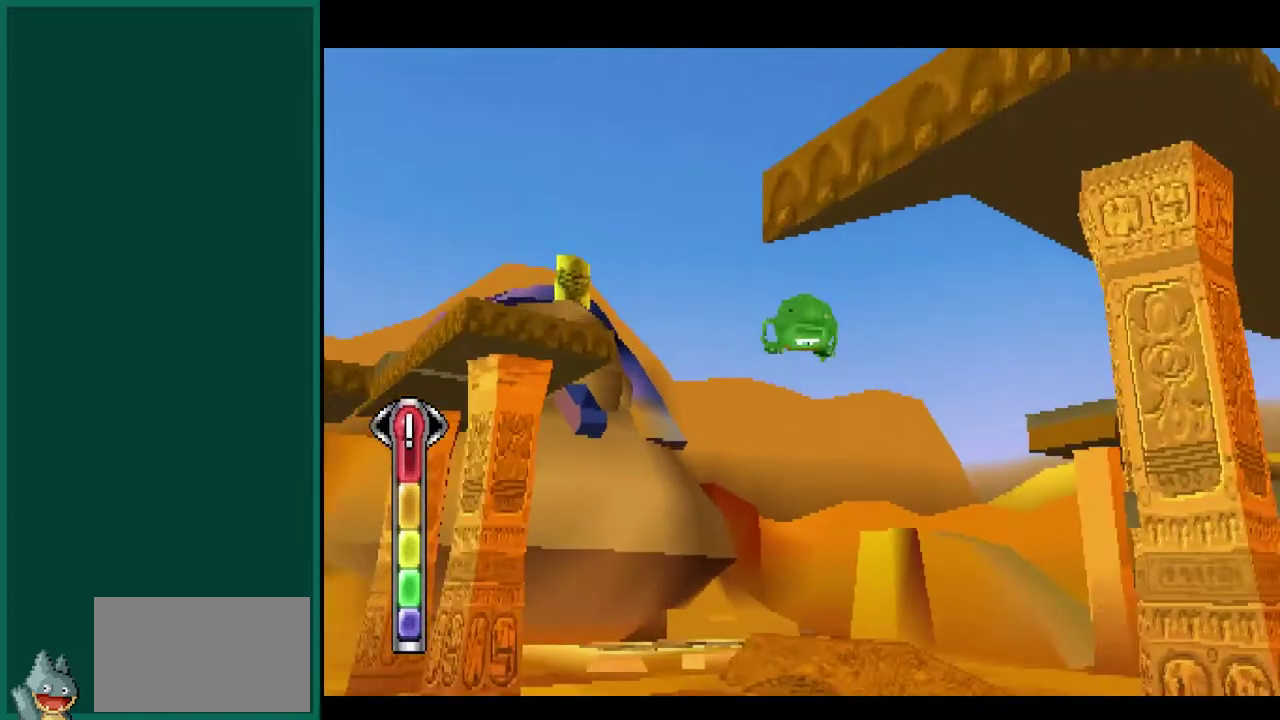
{"buttons": [], "left_stick": "center", "events": []}
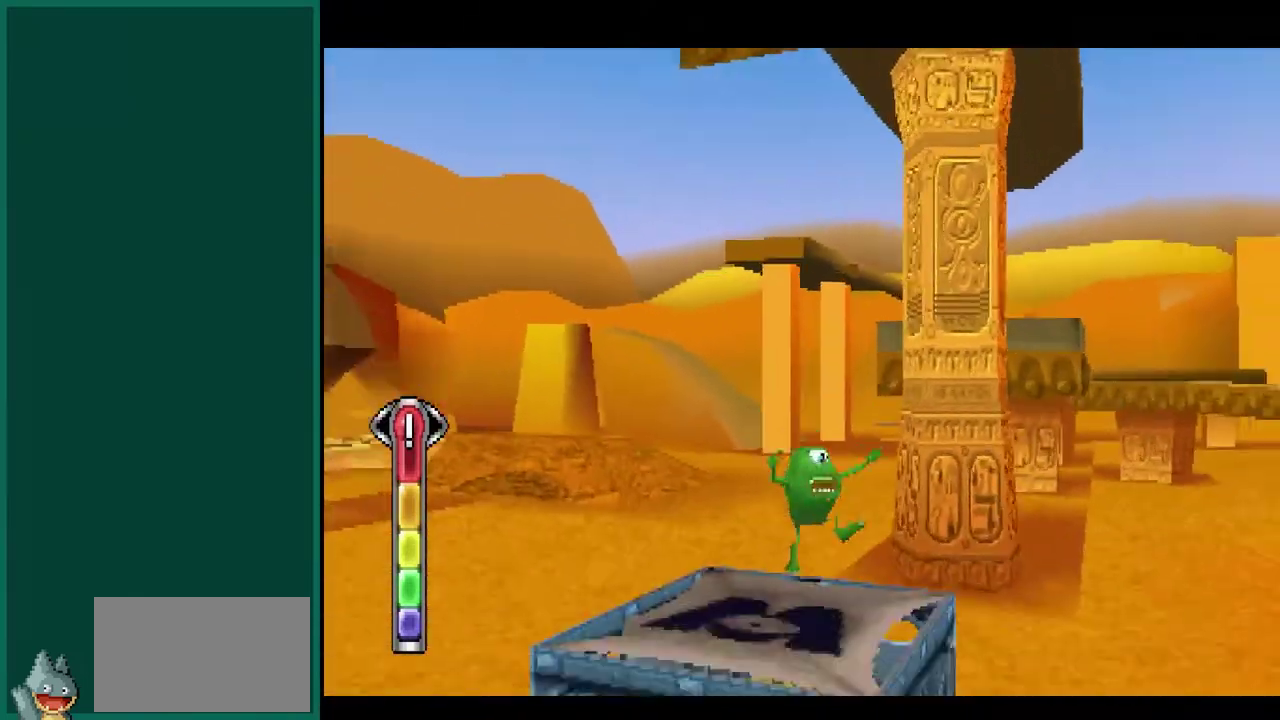
{"buttons": [], "left_stick": "up", "events": [[117, "left_stick", "up"]]}
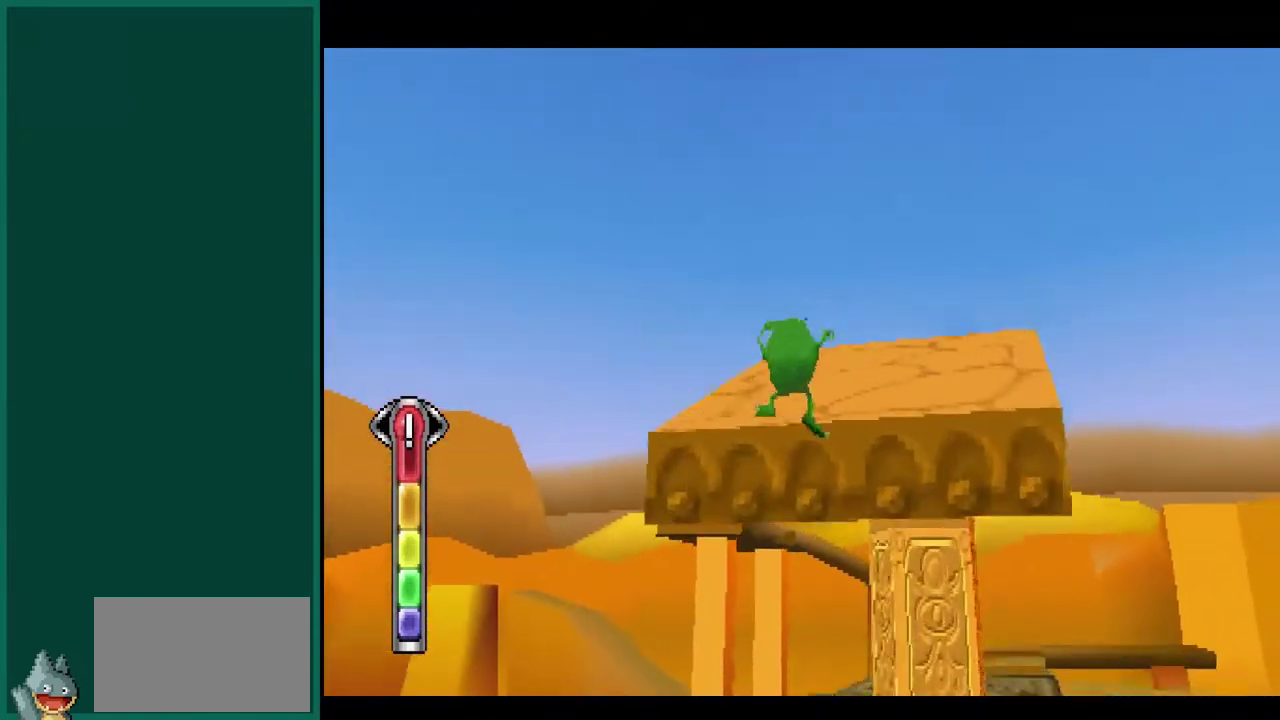
{"buttons": [], "left_stick": "up-right", "events": [[150, "CROSS", "down"], [467, "CROSS", "up"], [467, "left_stick", "up-right"]]}
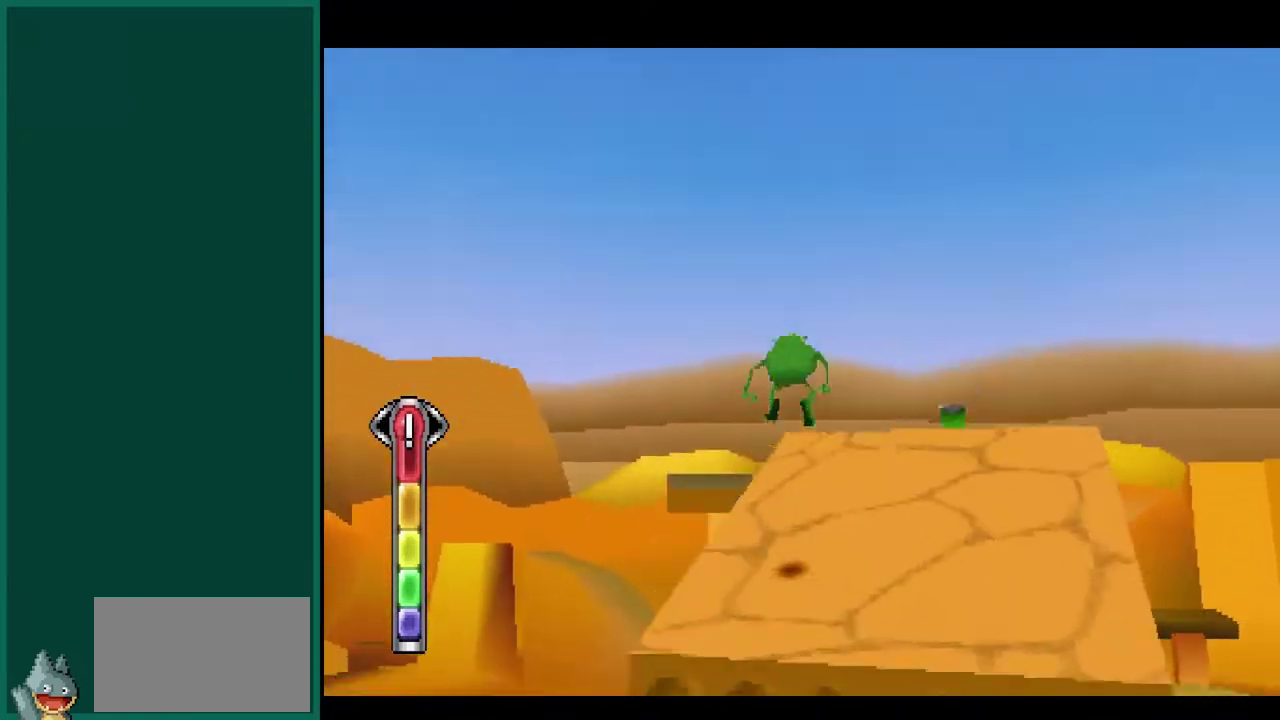
{"buttons": [], "left_stick": "up-right", "events": []}
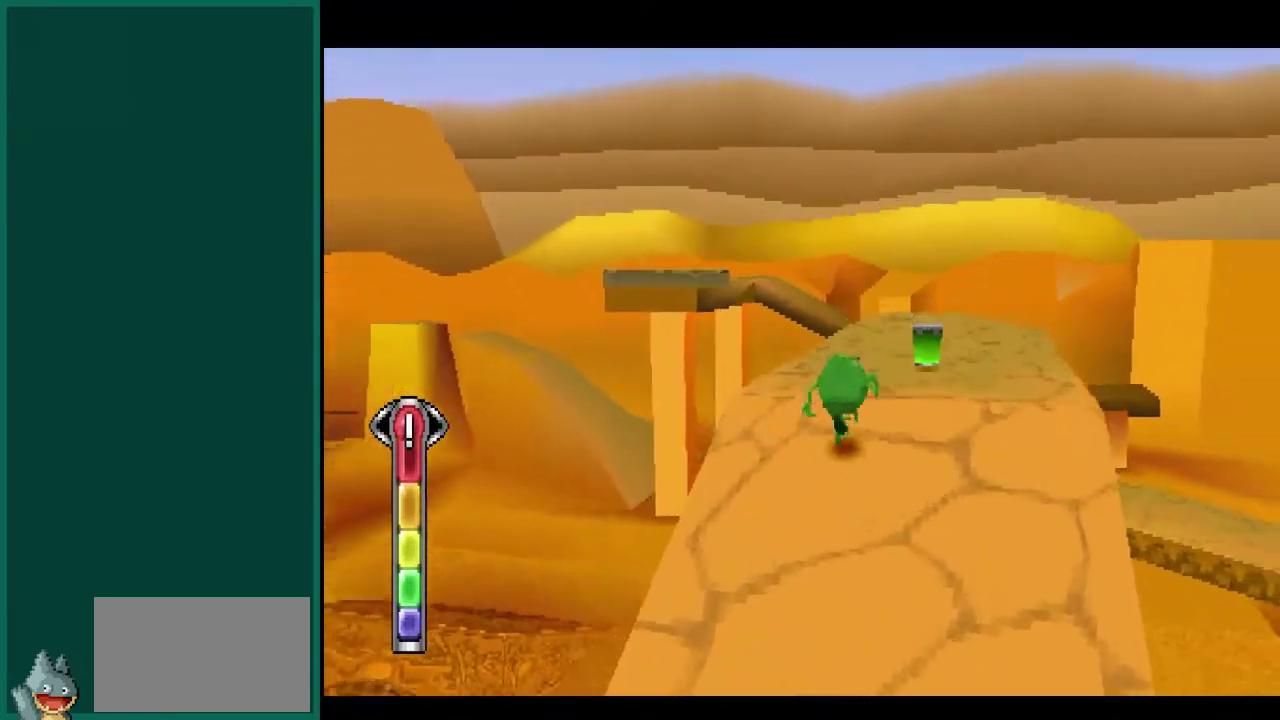
{"buttons": [], "left_stick": "up-right", "events": [[50, "left_stick", "up"], [383, "left_stick", "up-right"]]}
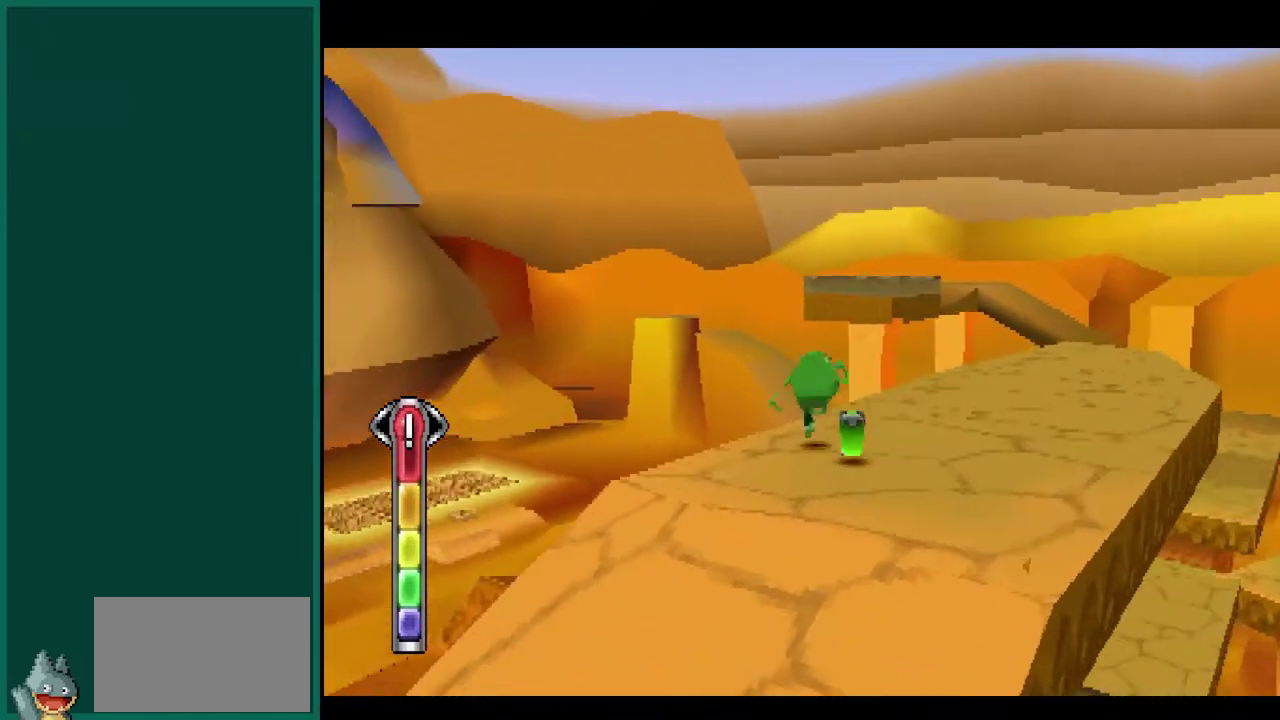
{"buttons": [], "left_stick": "up-right", "events": []}
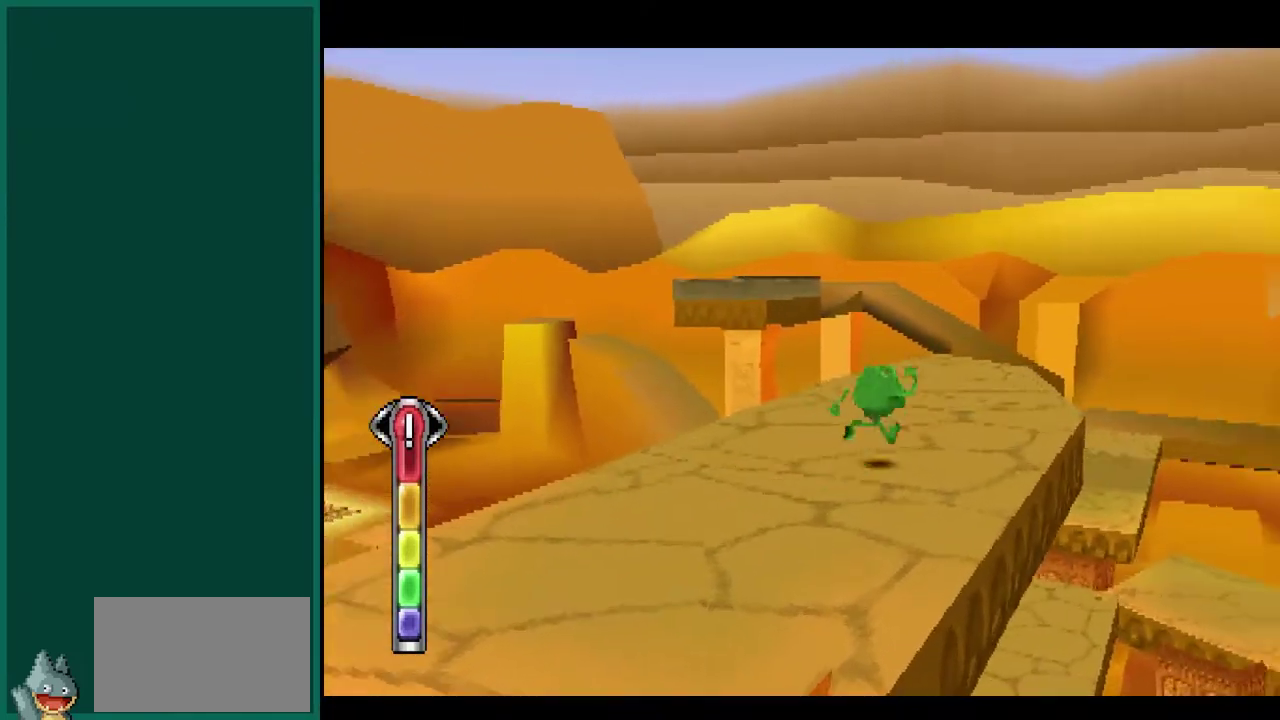
{"buttons": [], "left_stick": "up-right", "events": [[117, "left_stick", "up"], [450, "left_stick", "up-right"]]}
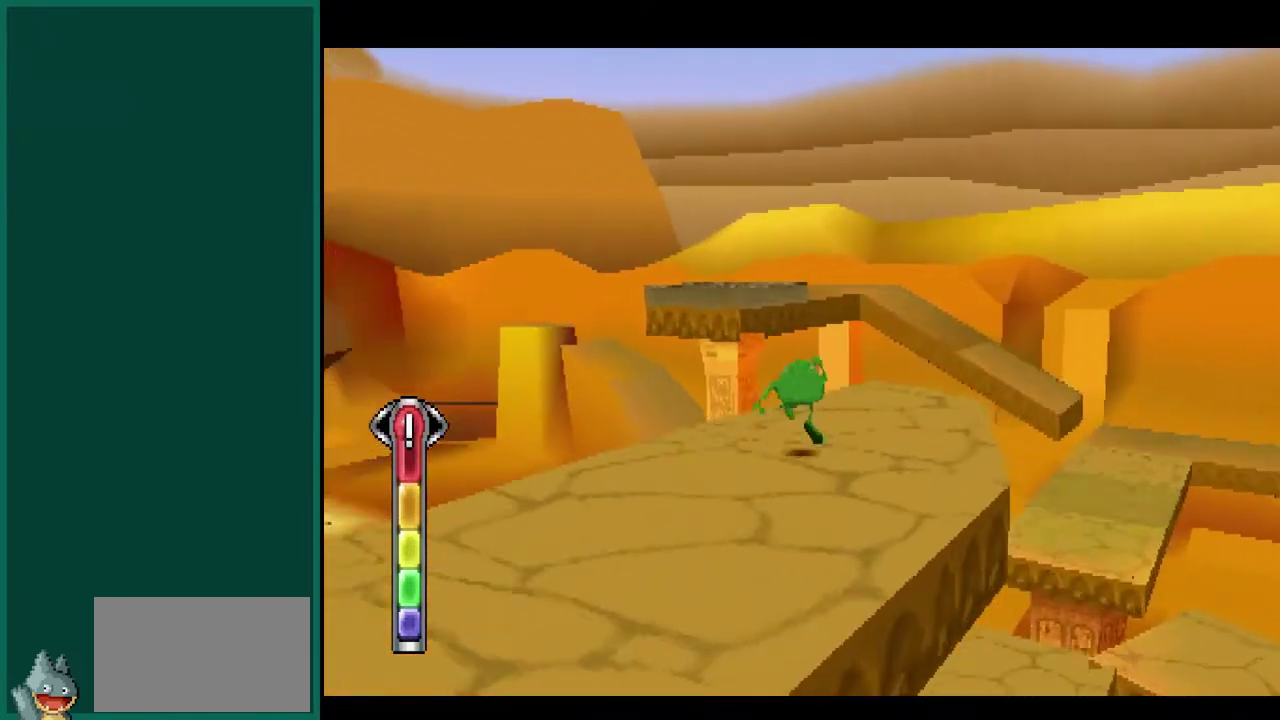
{"buttons": ["CROSS"], "left_stick": "up-right", "events": [[350, "CROSS", "down"]]}
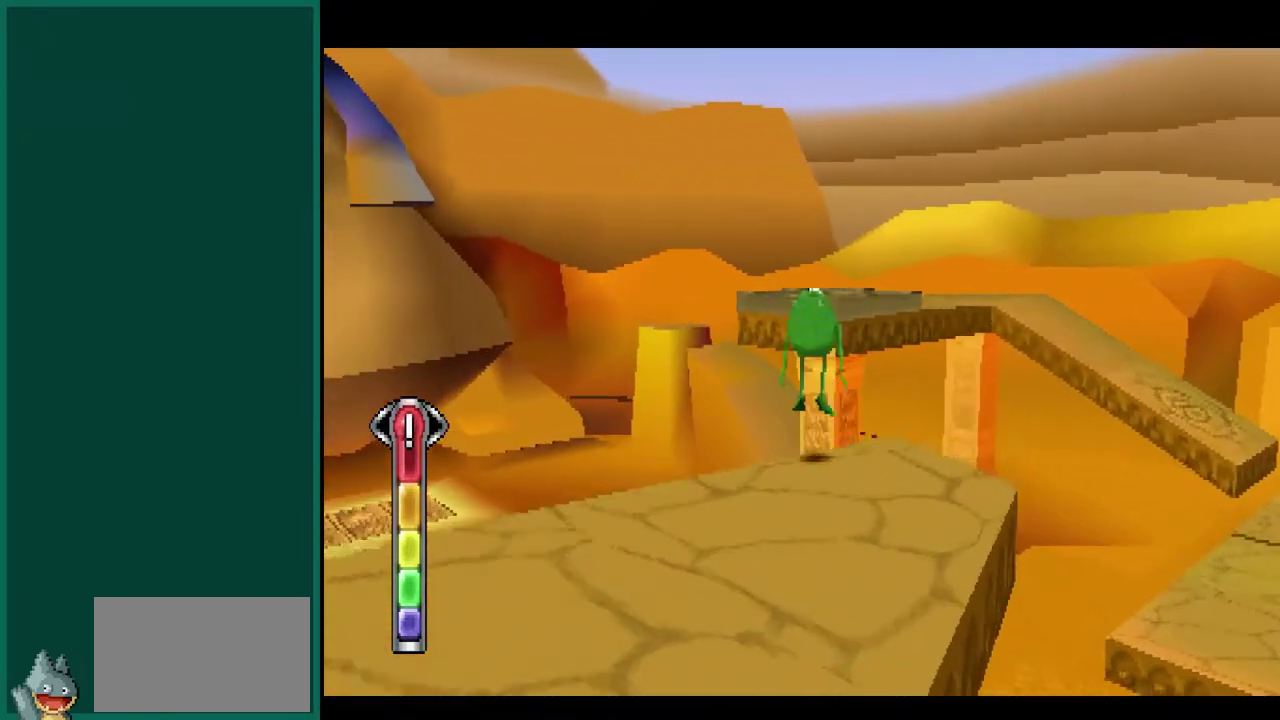
{"buttons": ["CROSS"], "left_stick": "up-right", "events": [[67, "CROSS", "up"], [350, "CROSS", "down"]]}
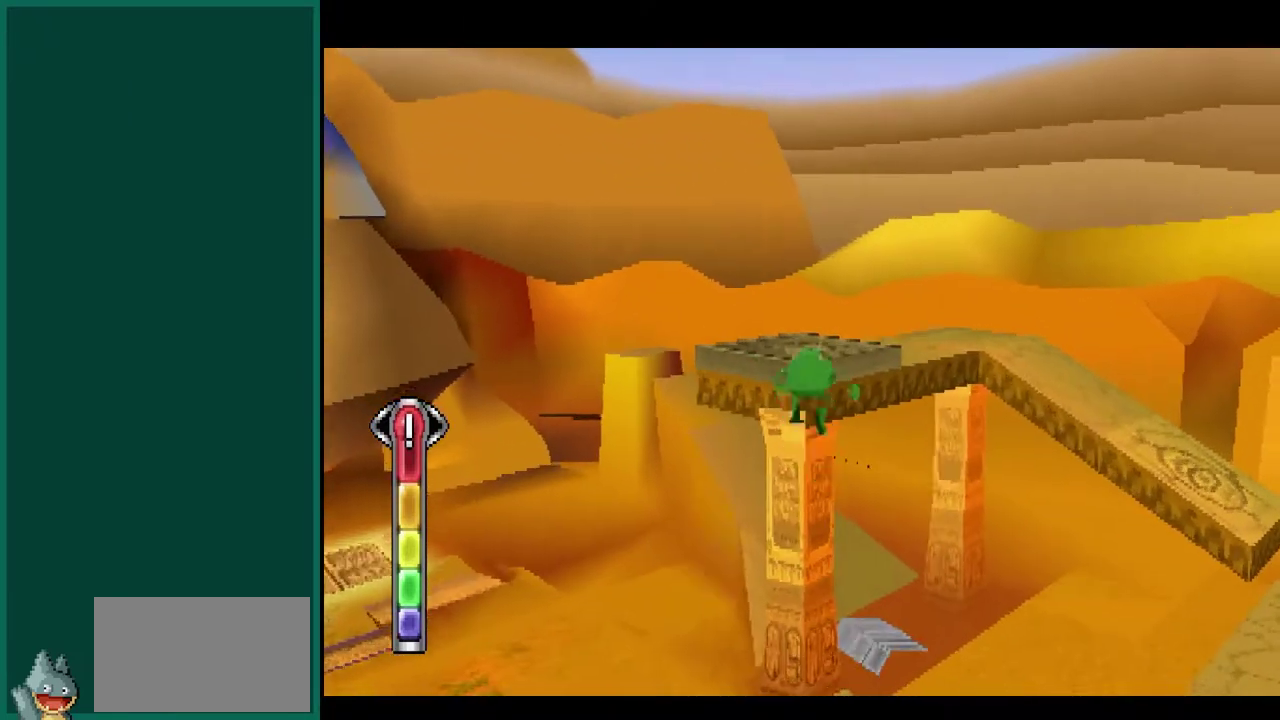
{"buttons": [], "left_stick": "up-right", "events": [[33, "CROSS", "up"]]}
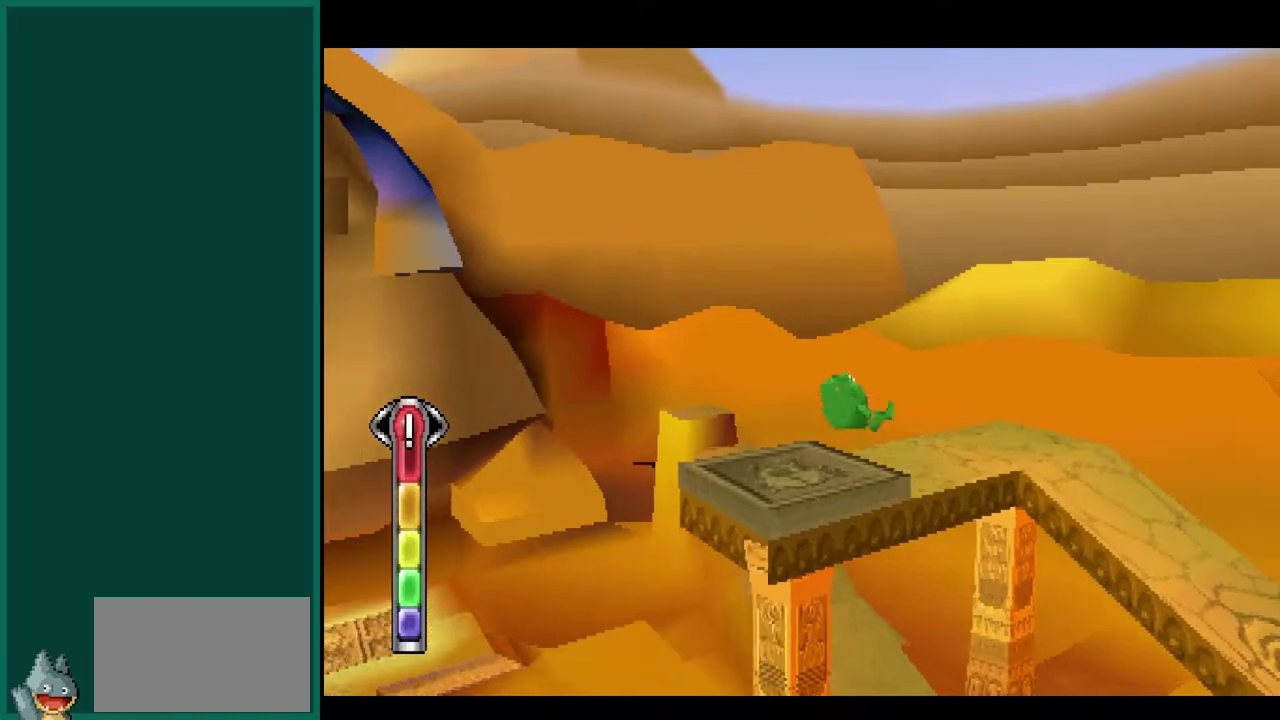
{"buttons": [], "left_stick": "up", "events": [[267, "left_stick", "up"]]}
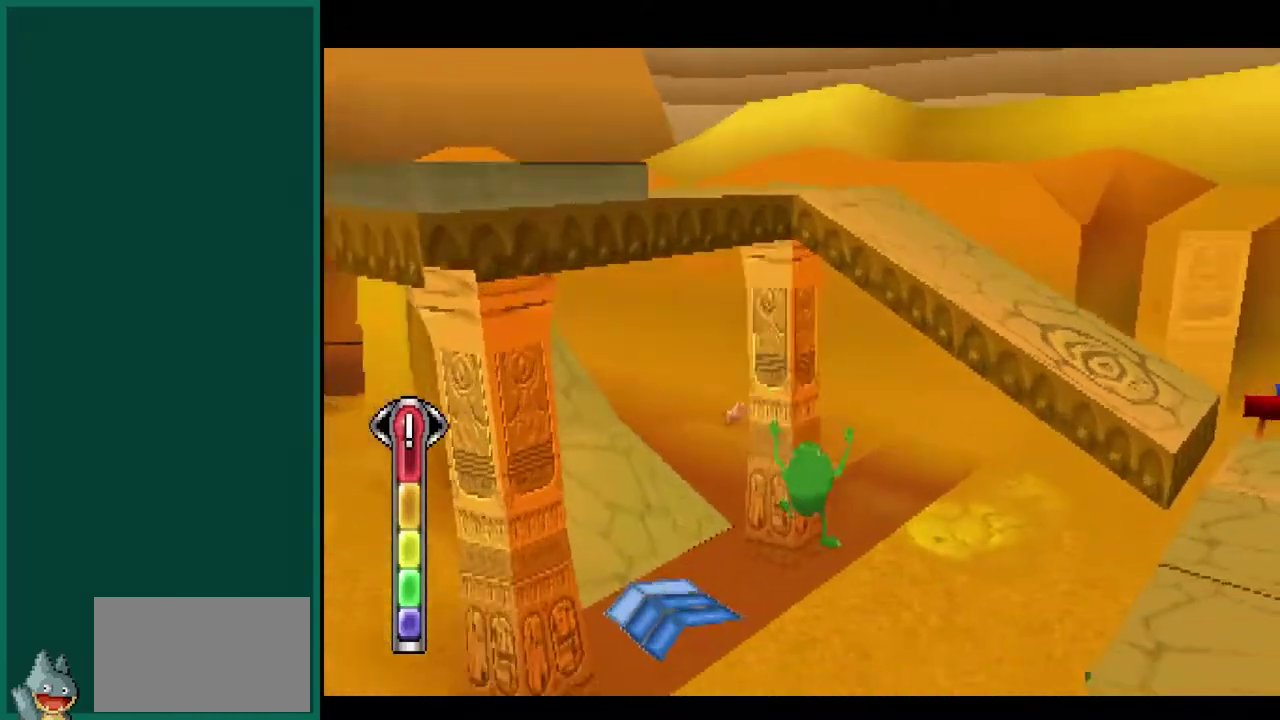
{"buttons": [], "left_stick": "up", "events": []}
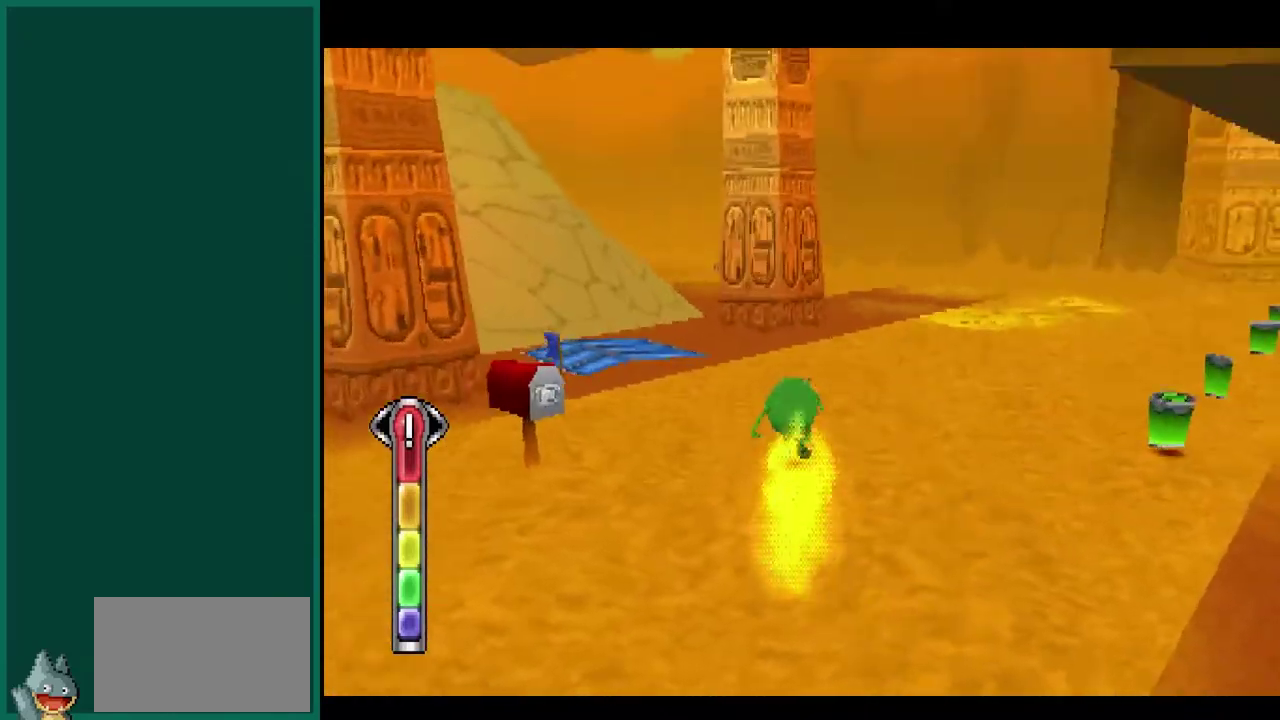
{"buttons": [], "left_stick": "up-left", "events": [[333, "left_stick", "up-left"]]}
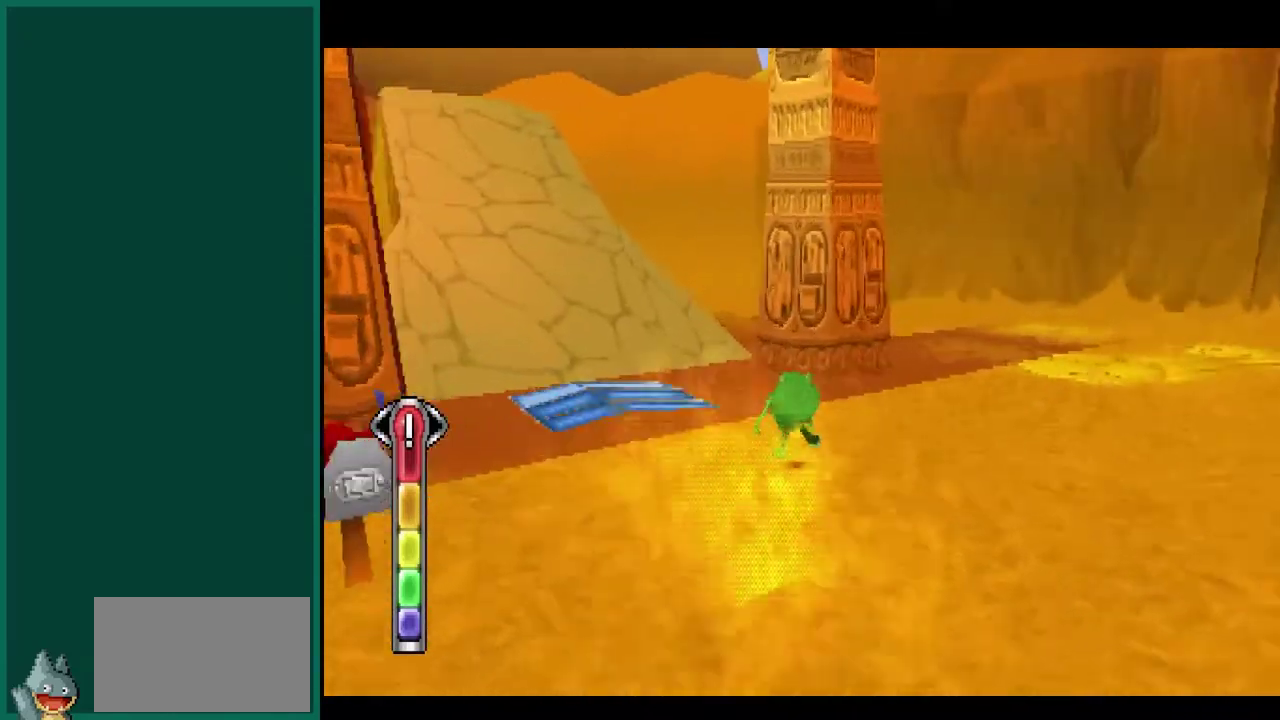
{"buttons": [], "left_stick": "up", "events": [[433, "left_stick", "up"]]}
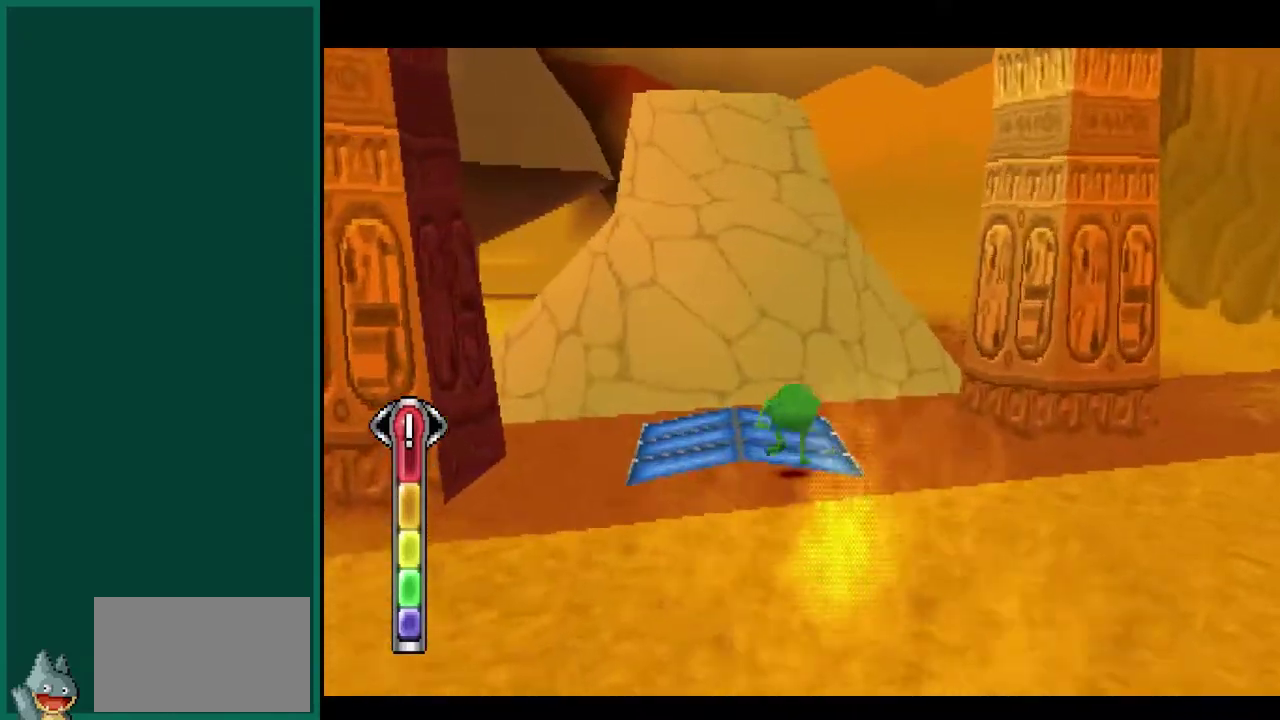
{"buttons": [], "left_stick": "up", "events": [[250, "left_stick", "up-left"], [383, "left_stick", "up"]]}
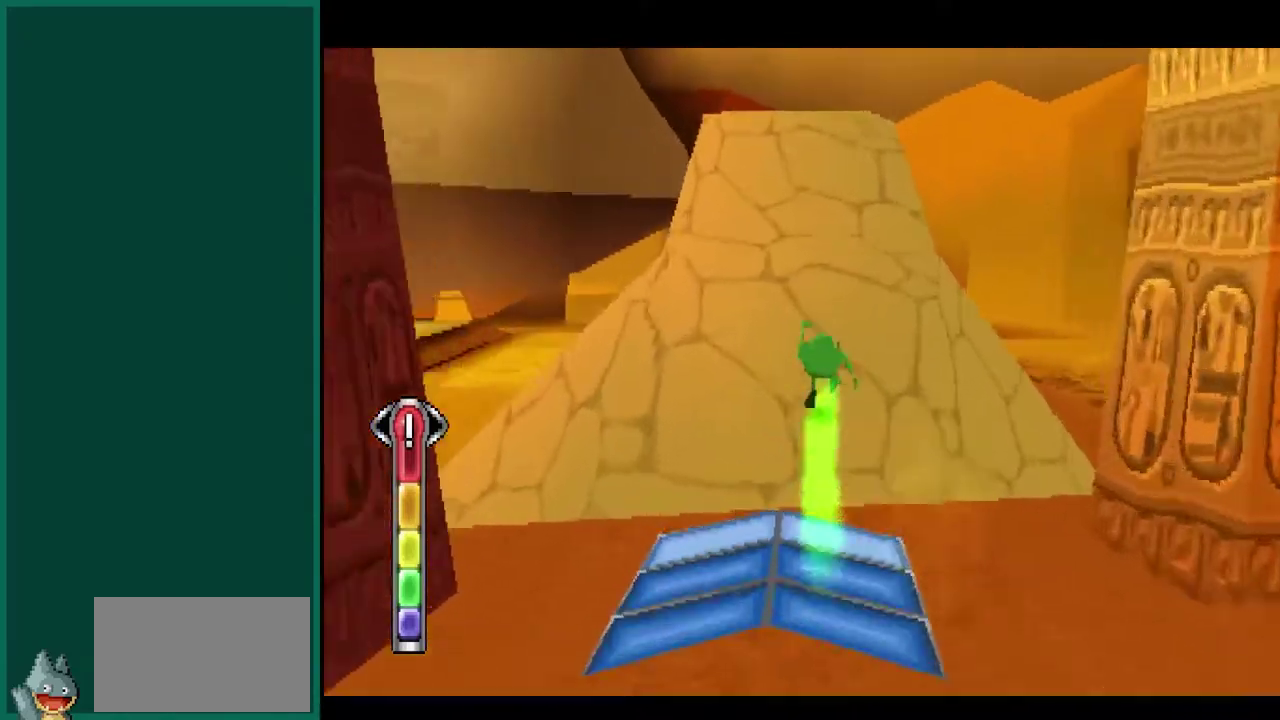
{"buttons": [], "left_stick": "up", "events": []}
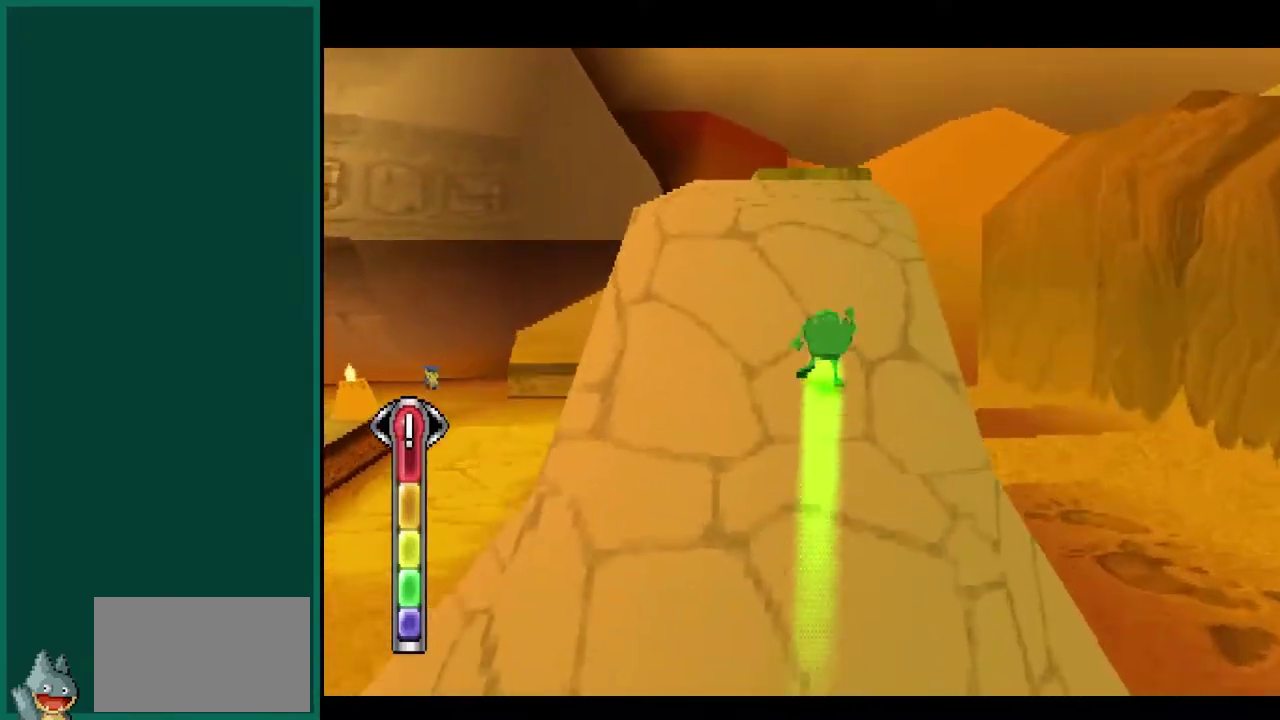
{"buttons": [], "left_stick": "up", "events": []}
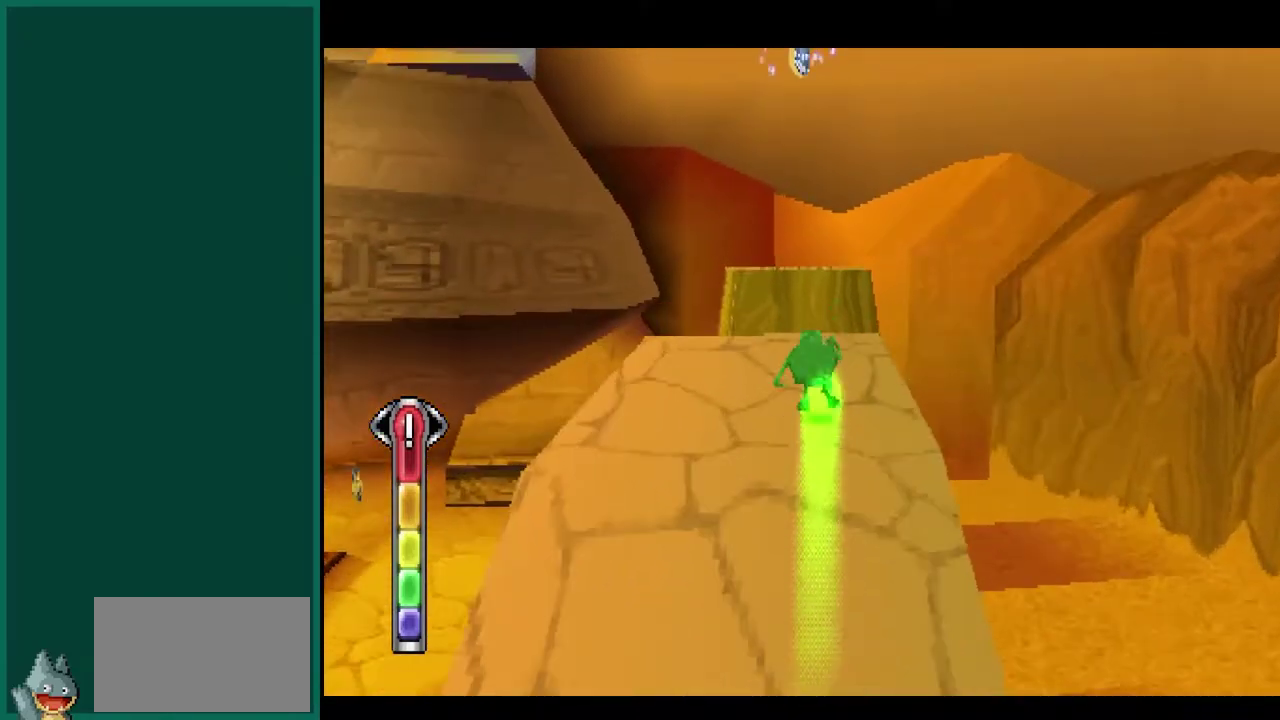
{"buttons": ["CROSS"], "left_stick": "up", "events": [[183, "CROSS", "down"]]}
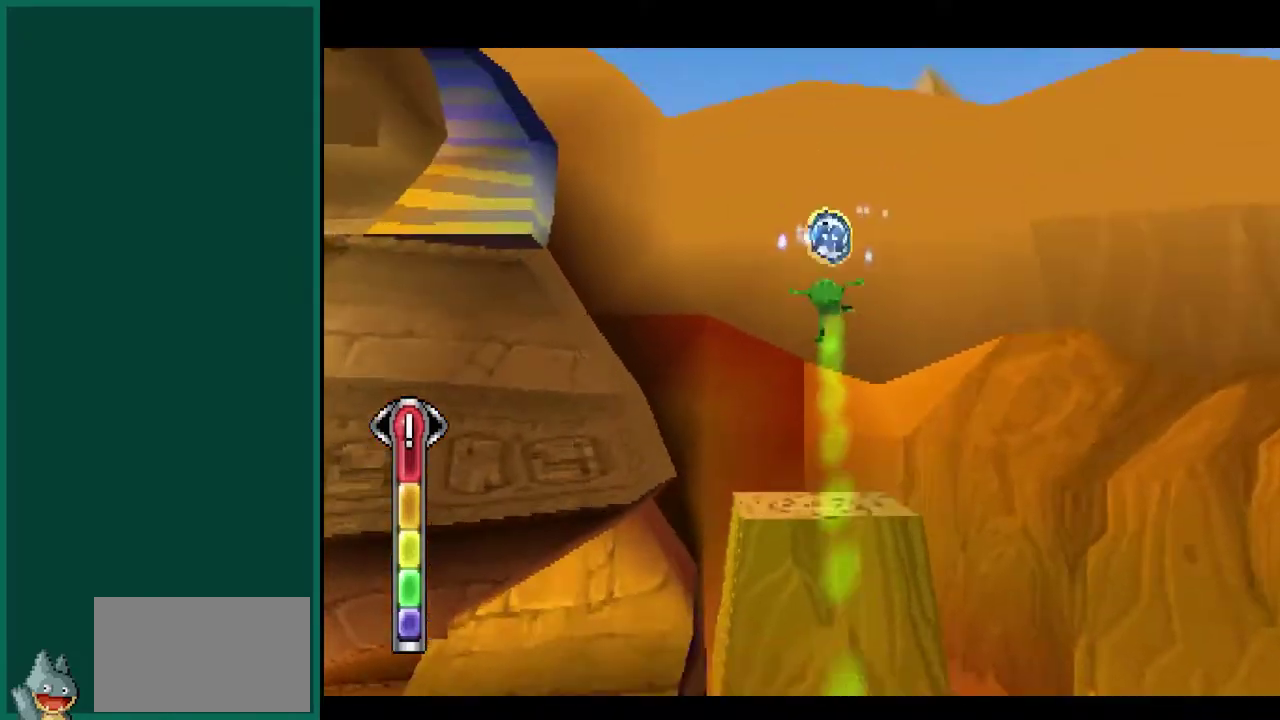
{"buttons": [], "left_stick": "up", "events": [[83, "CROSS", "up"]]}
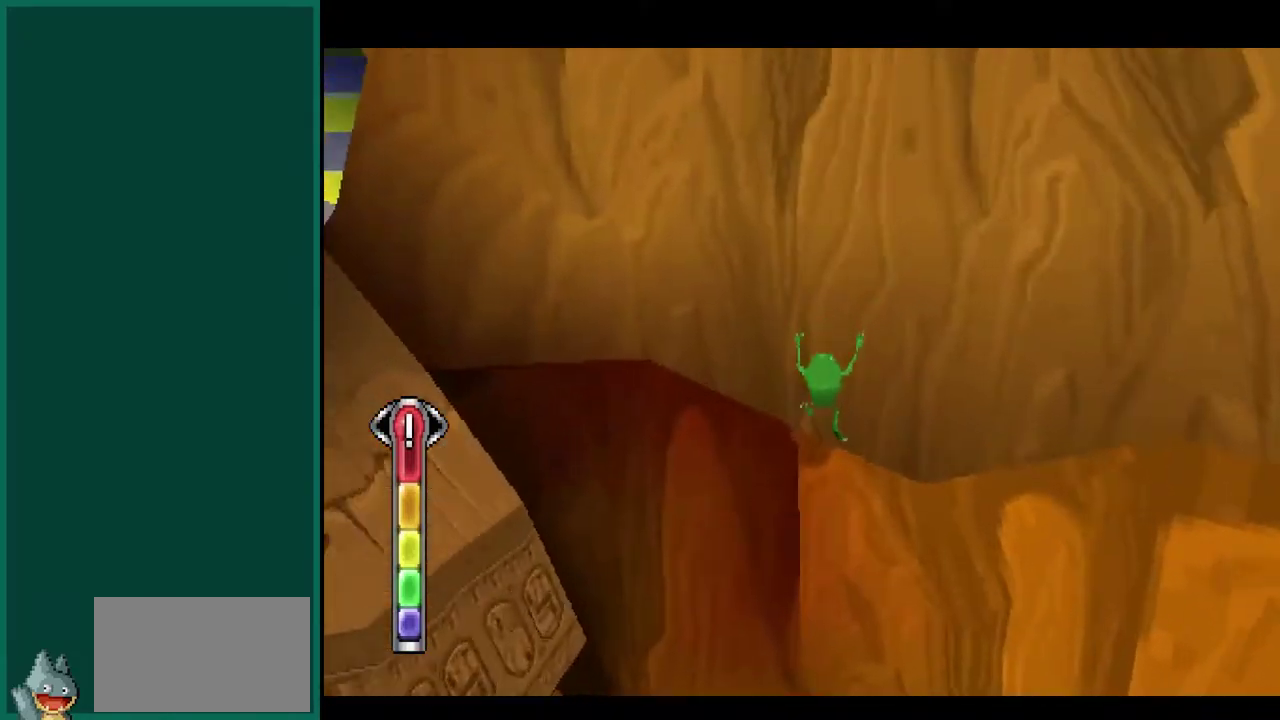
{"buttons": [], "left_stick": "center", "events": [[300, "left_stick", "center"]]}